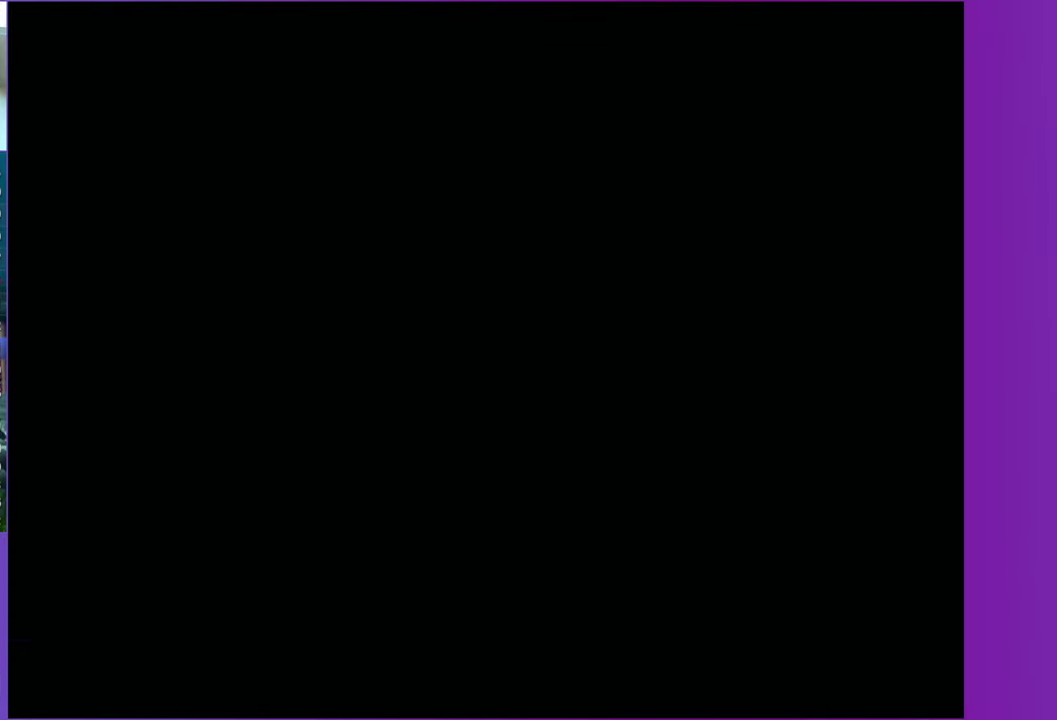
Gameplay with a controller (Xbox layout); each line is a JSON object with the inputs held at the frame after it. "events" lists button and stick changes between this image and that frame as [ms after this image, input, new state], when the widget could be followed in between. Not read: L3 R3 left_stick.
{"buttons": [], "right_stick": "center", "events": [[83, "DPAD_RIGHT", "up"], [167, "DPAD_RIGHT", "down"], [267, "DPAD_RIGHT", "up"], [333, "DPAD_RIGHT", "down"], [417, "DPAD_RIGHT", "up"]]}
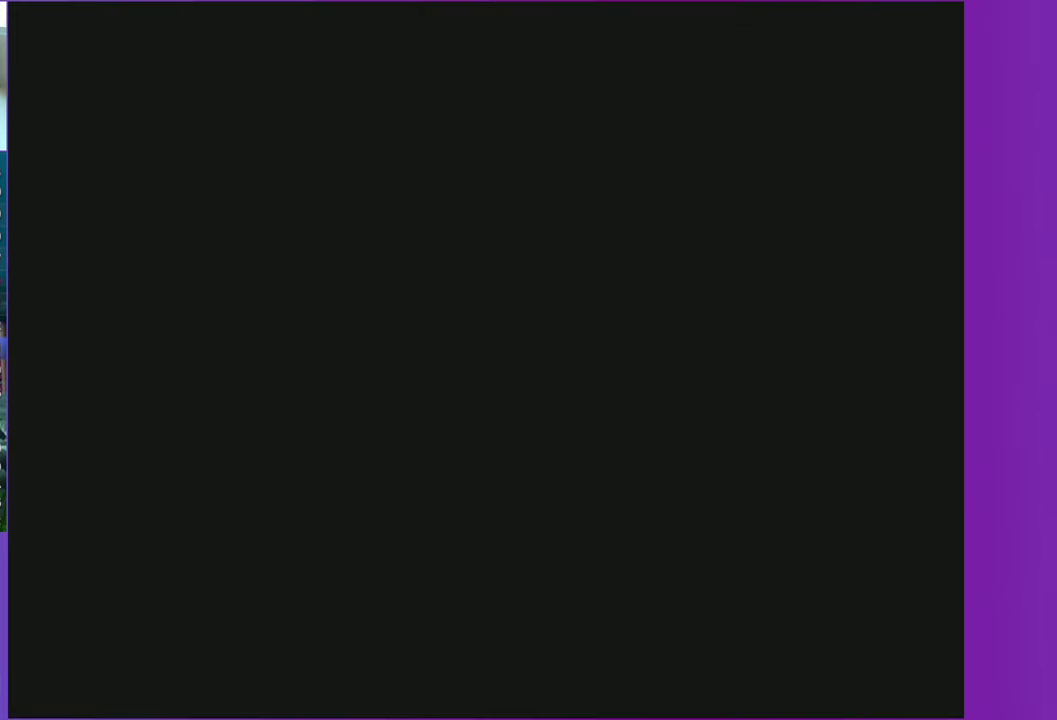
{"buttons": ["DPAD_RIGHT"], "right_stick": "center", "events": [[33, "DPAD_RIGHT", "down"], [100, "DPAD_RIGHT", "up"], [217, "DPAD_RIGHT", "down"], [283, "A", "down"], [283, "DPAD_RIGHT", "up"], [400, "A", "up"], [483, "DPAD_RIGHT", "down"]]}
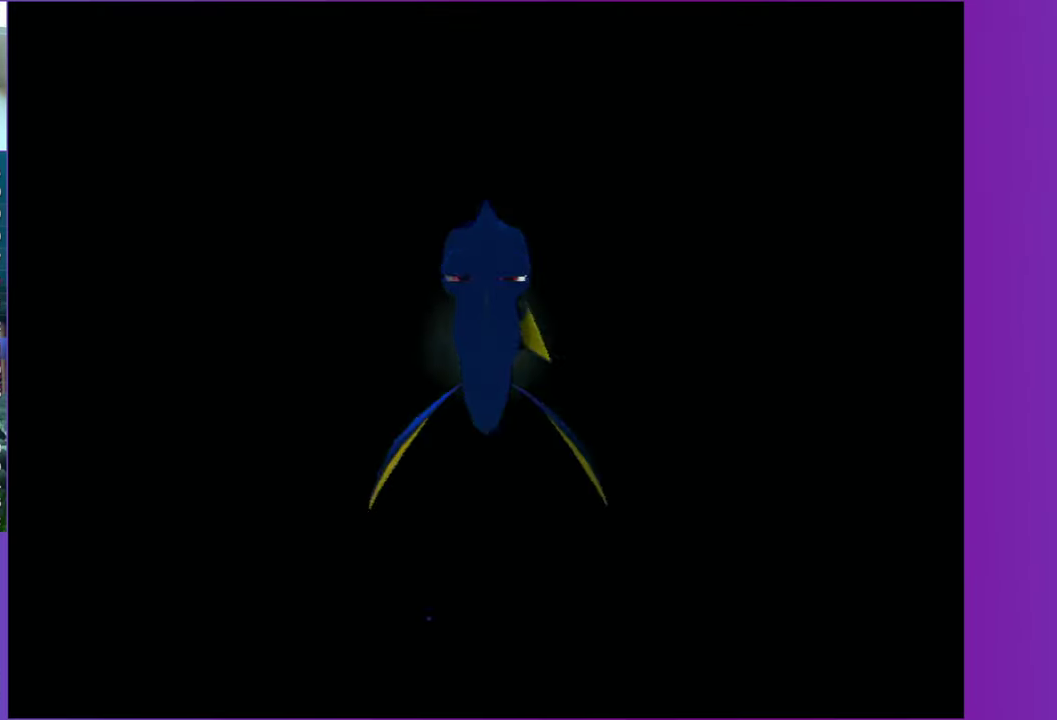
{"buttons": [], "right_stick": "center", "events": [[83, "DPAD_RIGHT", "up"], [183, "DPAD_RIGHT", "down"], [267, "DPAD_RIGHT", "up"], [367, "DPAD_RIGHT", "down"], [467, "DPAD_RIGHT", "up"]]}
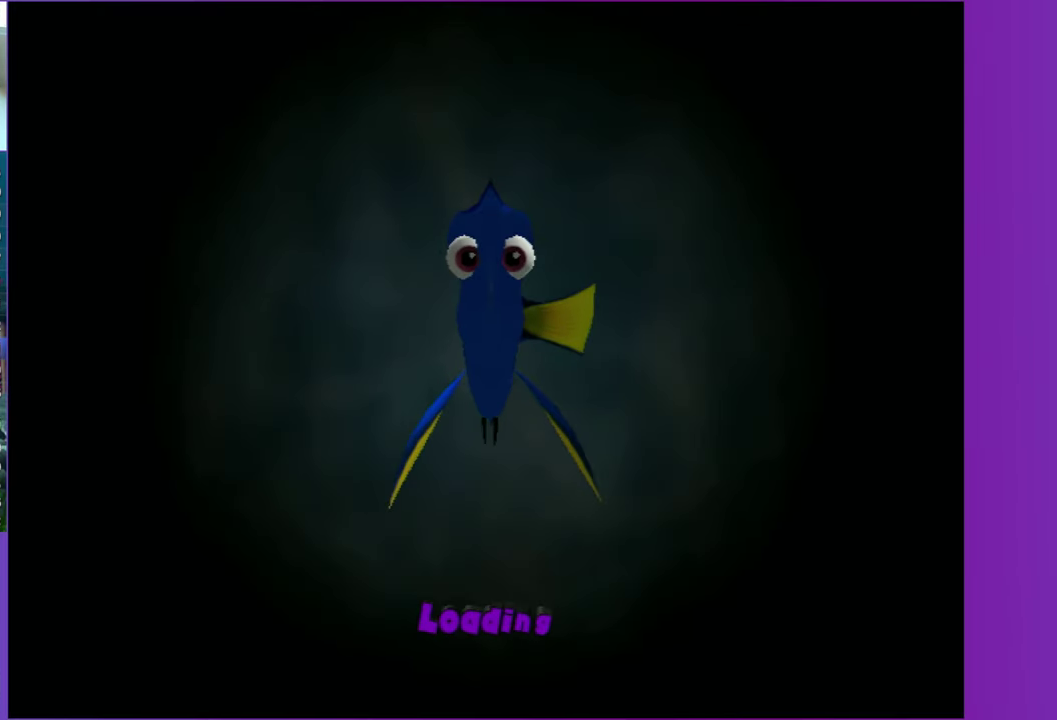
{"buttons": ["DPAD_RIGHT"], "right_stick": "center", "events": [[50, "DPAD_RIGHT", "down"], [133, "DPAD_RIGHT", "up"], [233, "DPAD_RIGHT", "down"], [317, "DPAD_RIGHT", "up"], [433, "DPAD_RIGHT", "down"]]}
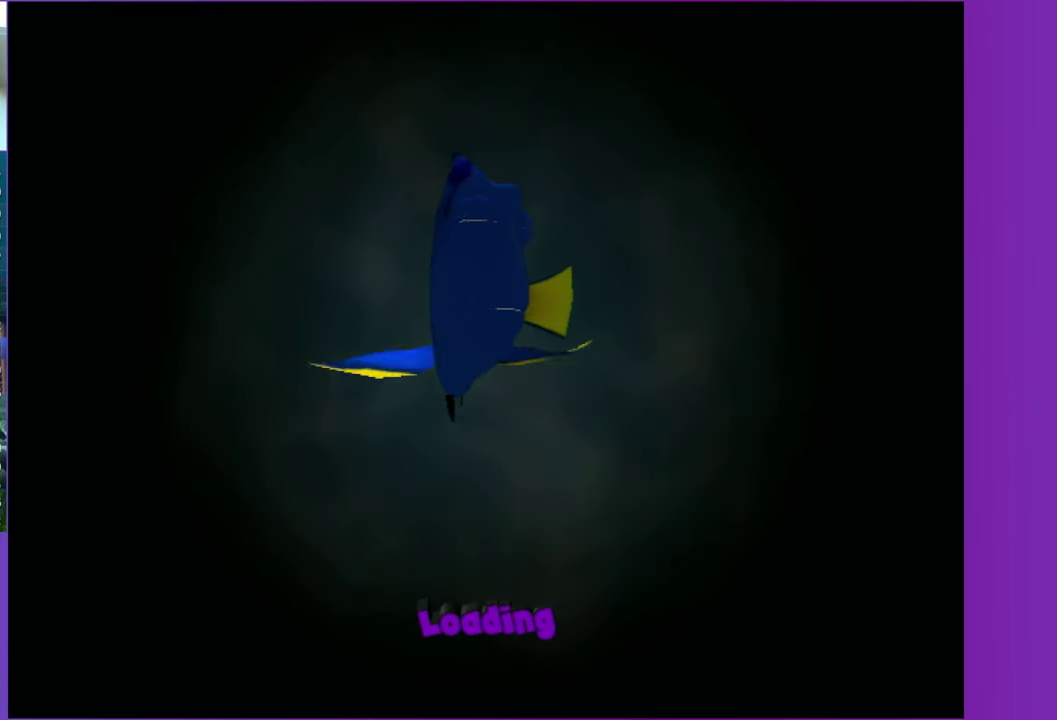
{"buttons": ["DPAD_RIGHT"], "right_stick": "center", "events": [[17, "DPAD_RIGHT", "up"], [117, "DPAD_RIGHT", "down"], [217, "DPAD_RIGHT", "up"], [300, "DPAD_RIGHT", "down"], [383, "DPAD_RIGHT", "up"], [483, "DPAD_RIGHT", "down"]]}
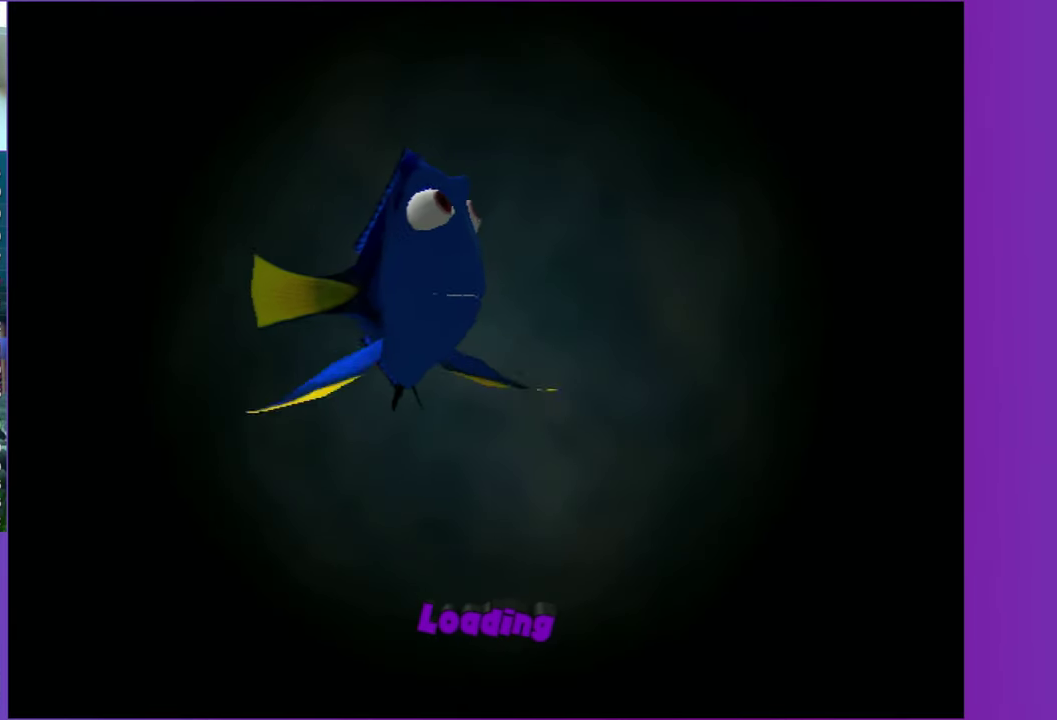
{"buttons": [], "right_stick": "center", "events": [[83, "DPAD_RIGHT", "up"], [167, "DPAD_RIGHT", "down"], [267, "DPAD_RIGHT", "up"], [367, "DPAD_RIGHT", "down"], [450, "DPAD_RIGHT", "up"]]}
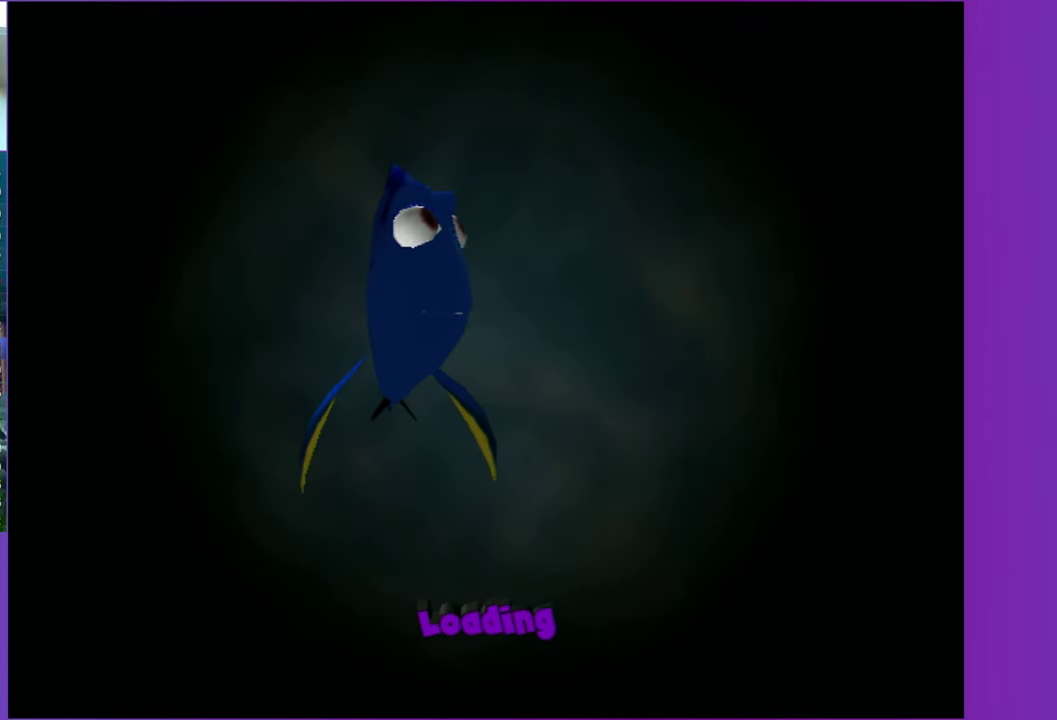
{"buttons": ["DPAD_RIGHT"], "right_stick": "center", "events": [[50, "DPAD_RIGHT", "down"], [150, "DPAD_RIGHT", "up"], [267, "DPAD_RIGHT", "down"], [333, "DPAD_RIGHT", "up"], [433, "DPAD_RIGHT", "down"]]}
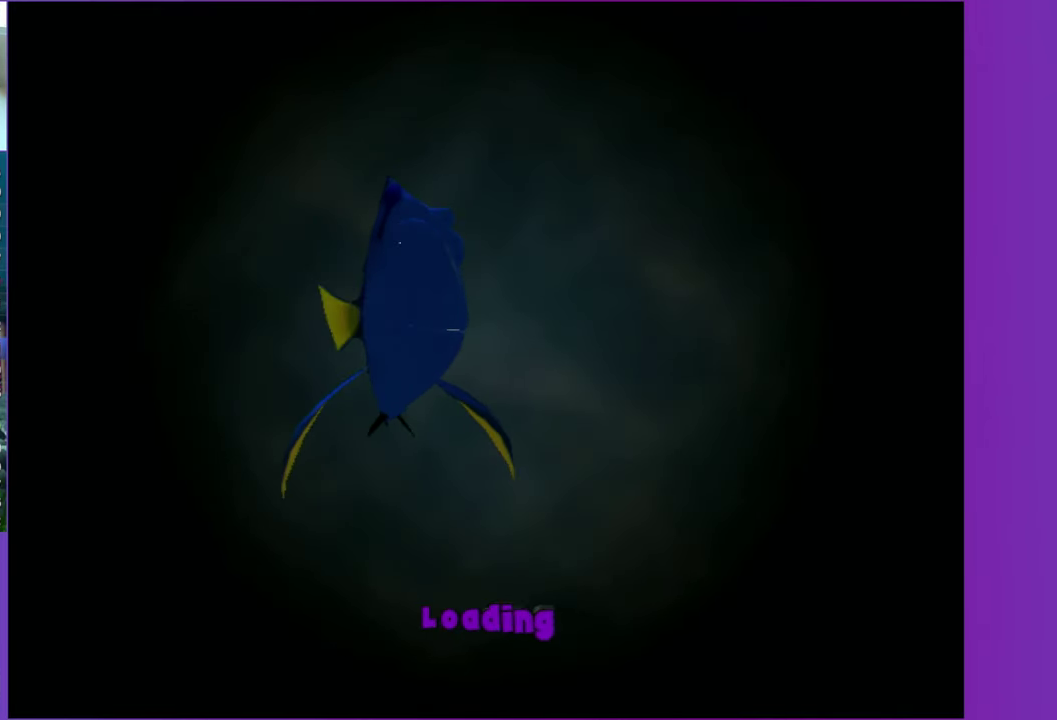
{"buttons": ["DPAD_RIGHT"], "right_stick": "center", "events": [[17, "DPAD_RIGHT", "up"], [133, "DPAD_RIGHT", "down"], [200, "DPAD_RIGHT", "up"], [400, "DPAD_RIGHT", "down"]]}
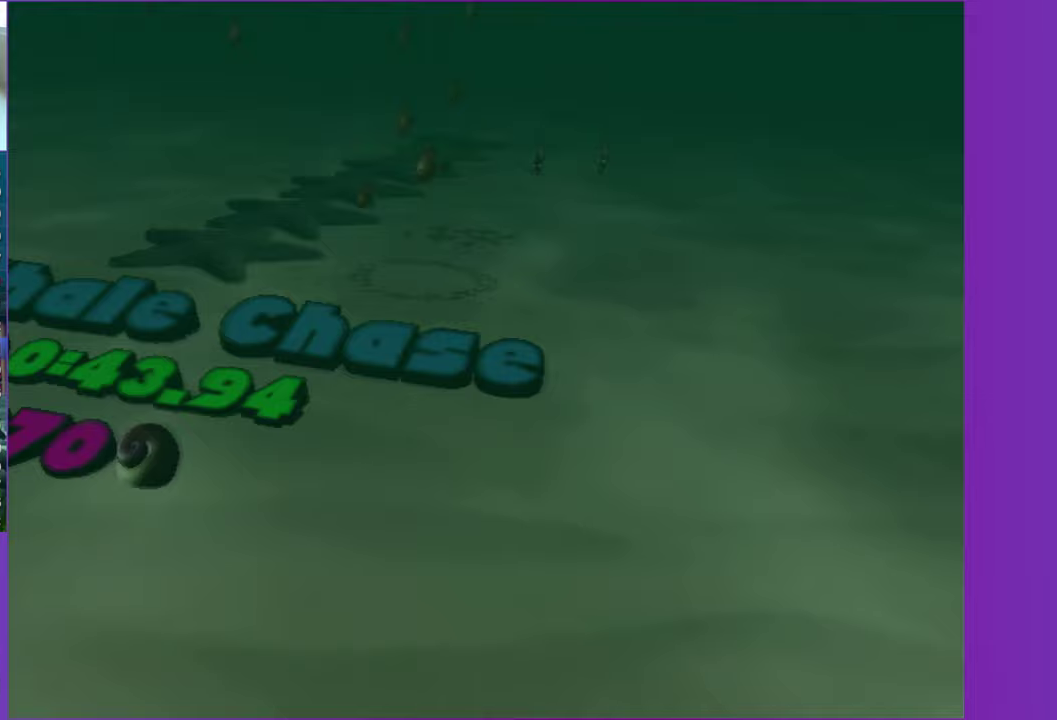
{"buttons": [], "right_stick": "center", "events": [[17, "DPAD_RIGHT", "up"], [183, "A", "down"], [300, "A", "up"], [383, "A", "down"], [483, "A", "up"]]}
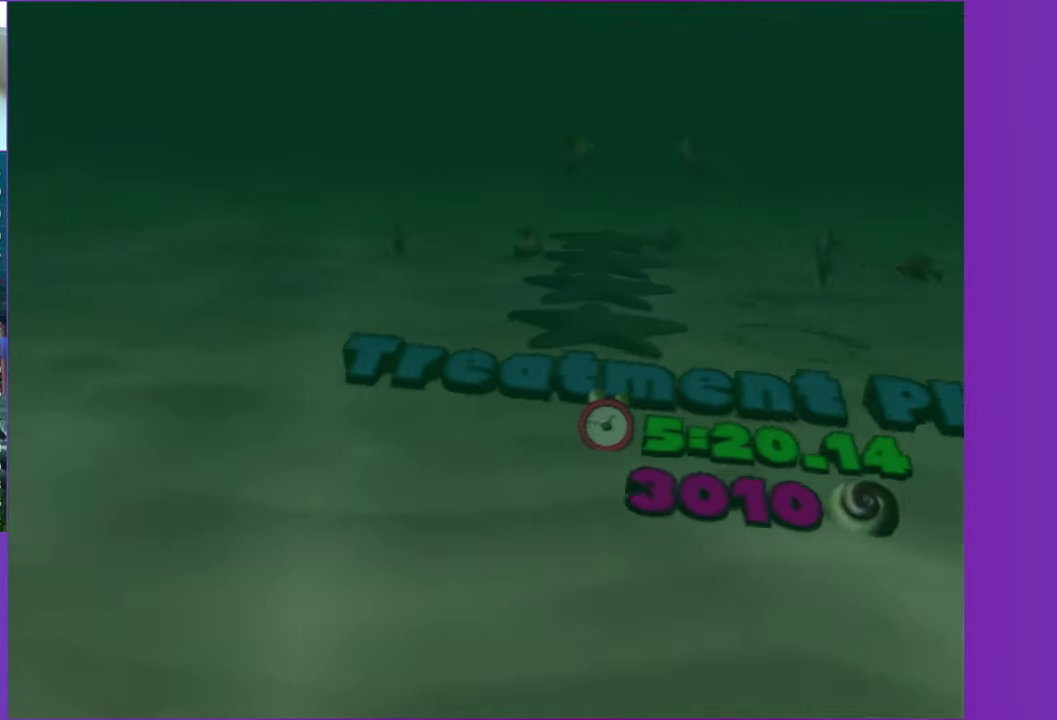
{"buttons": ["A"], "right_stick": "center", "events": [[67, "A", "down"], [167, "A", "up"], [250, "A", "down"], [333, "A", "up"], [433, "A", "down"]]}
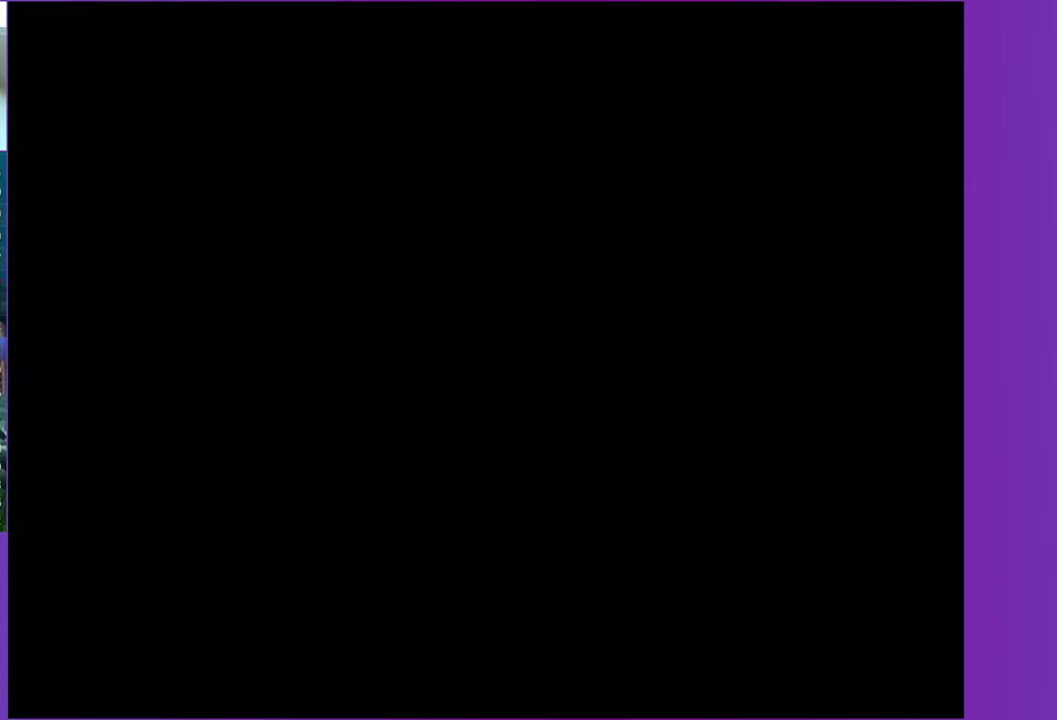
{"buttons": [], "right_stick": "center", "events": [[33, "A", "up"]]}
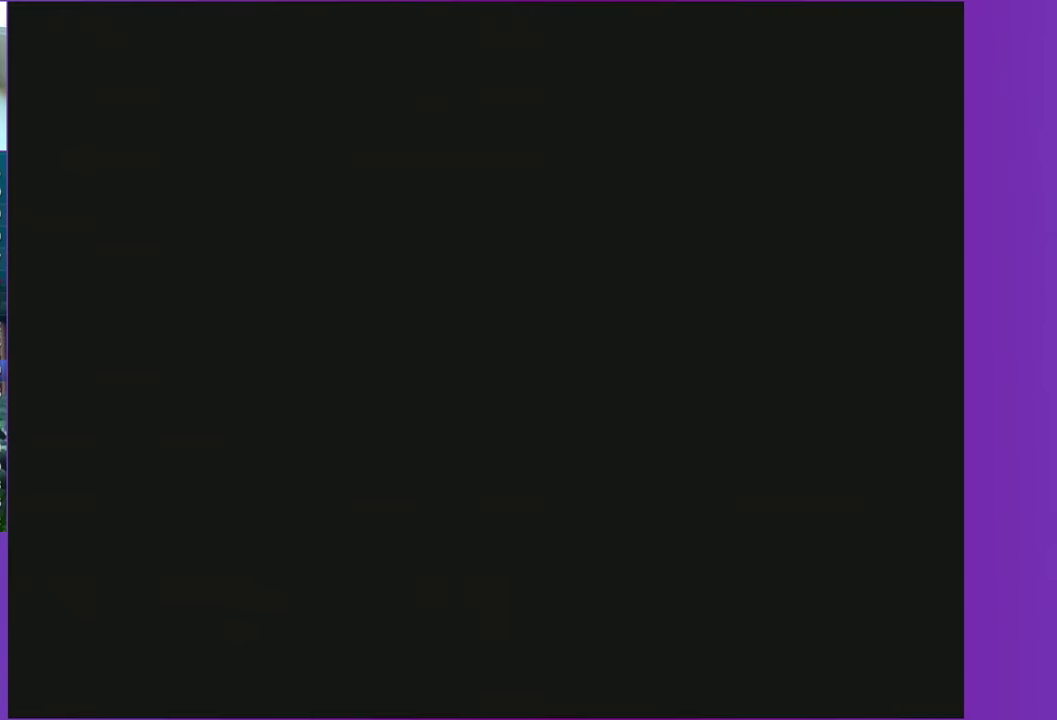
{"buttons": [], "right_stick": "center", "events": [[83, "A", "down"], [250, "A", "up"], [350, "A", "down"], [483, "A", "up"]]}
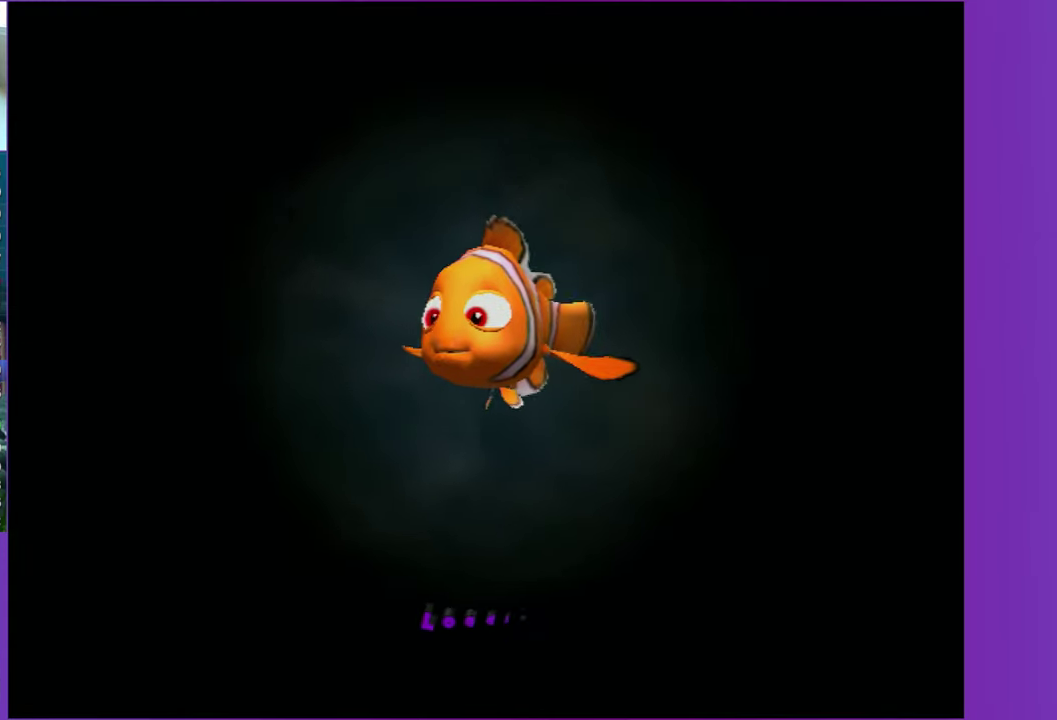
{"buttons": [], "right_stick": "center", "events": []}
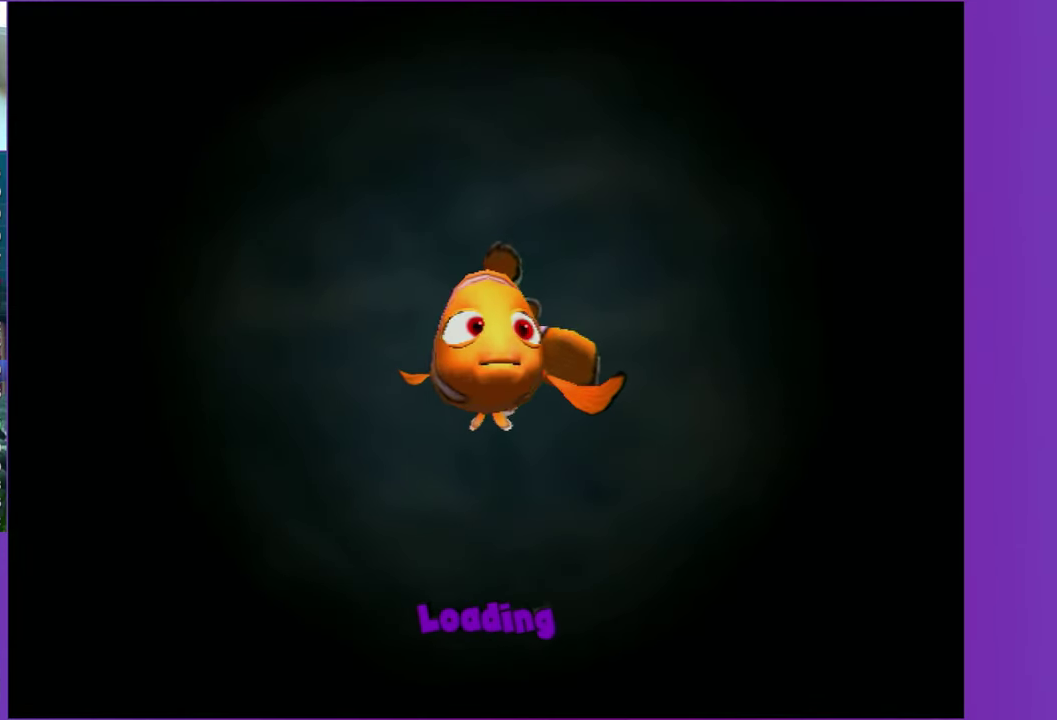
{"buttons": [], "right_stick": "center", "events": []}
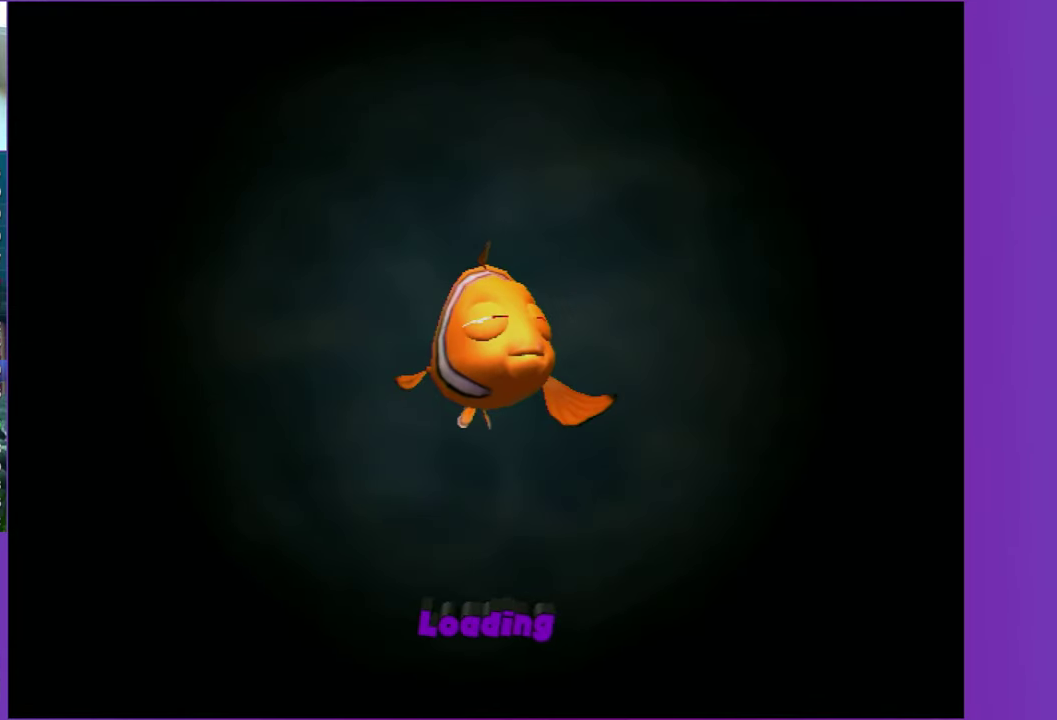
{"buttons": [], "right_stick": "center", "events": []}
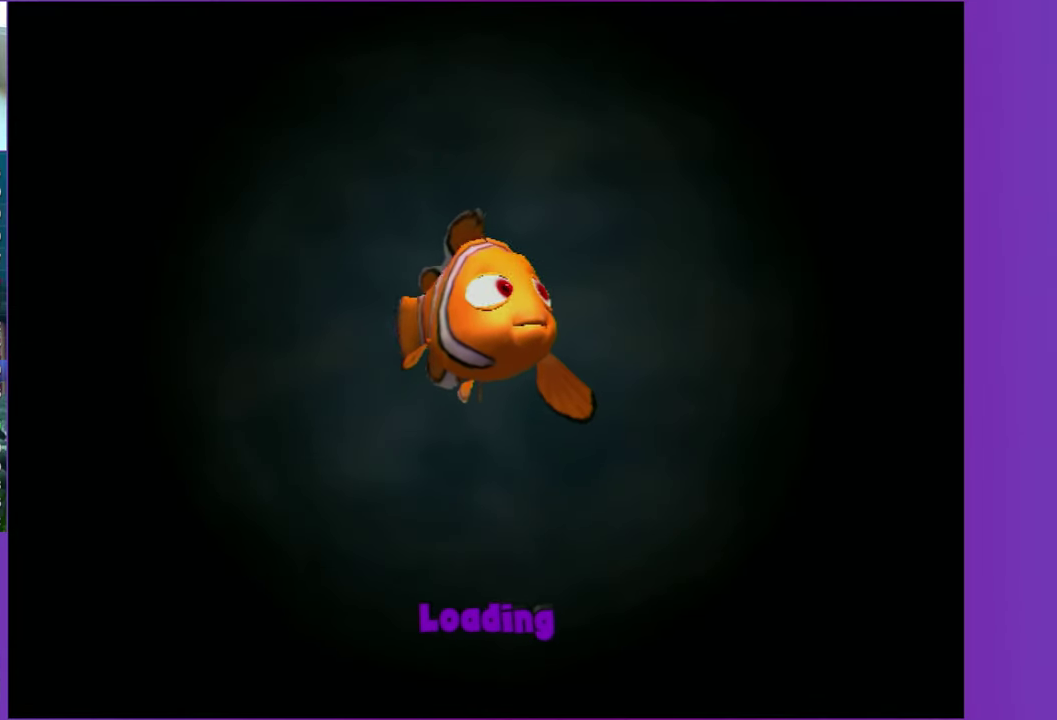
{"buttons": [], "right_stick": "center", "events": []}
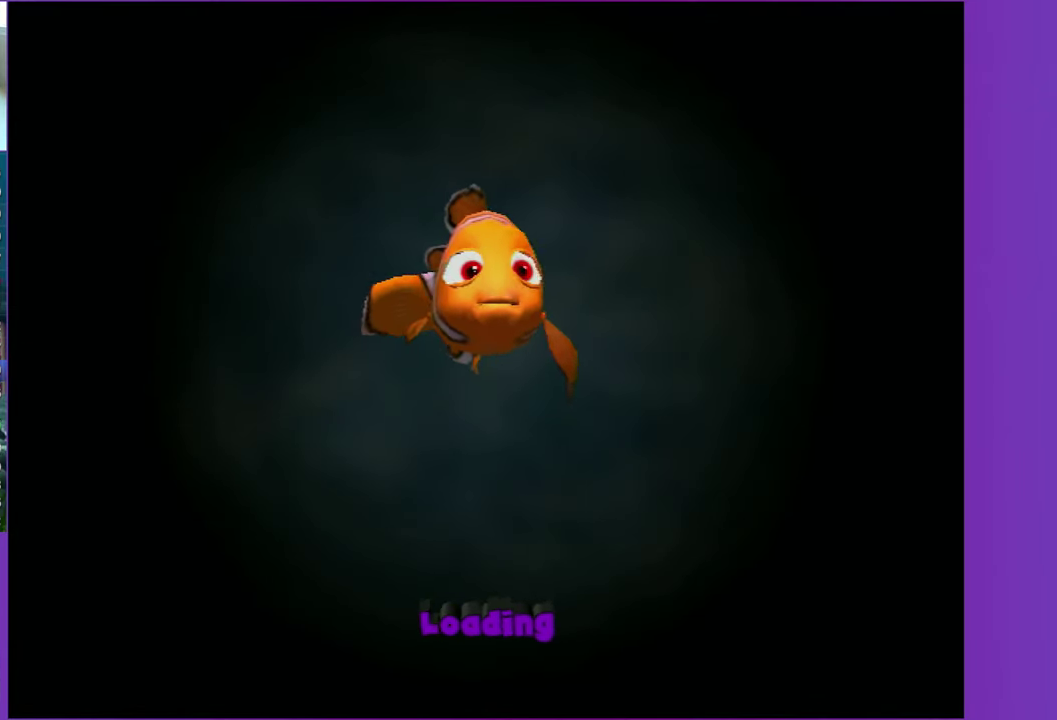
{"buttons": ["Y"], "right_stick": "center", "events": [[483, "Y", "down"]]}
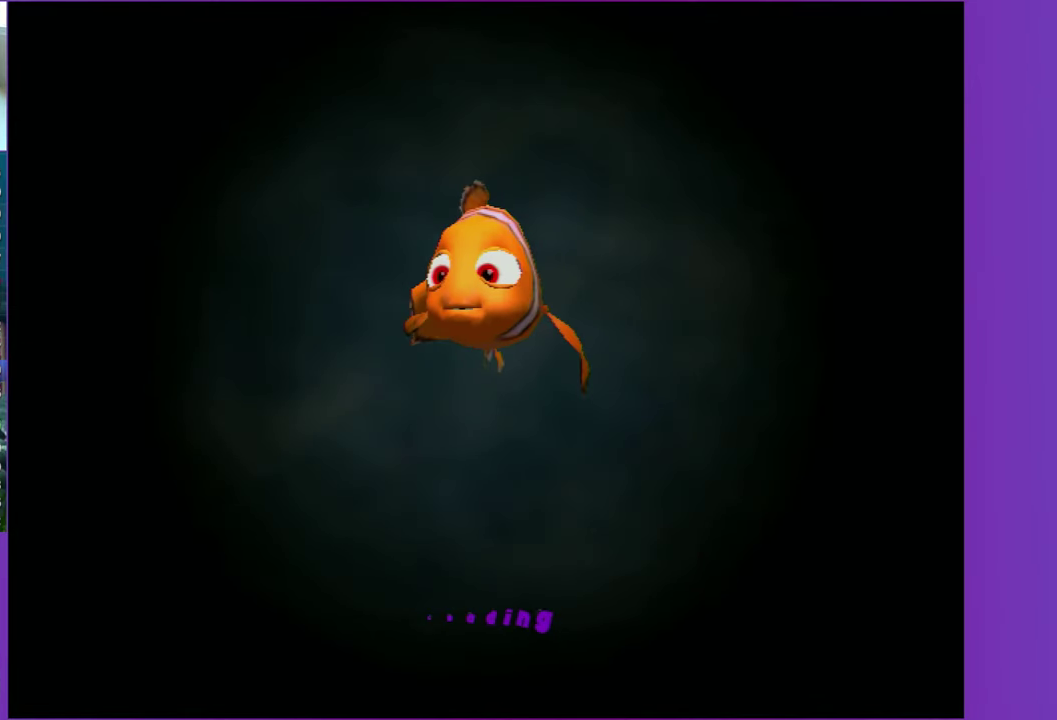
{"buttons": [], "right_stick": "center", "events": [[83, "Y", "up"], [200, "Y", "down"], [300, "Y", "up"]]}
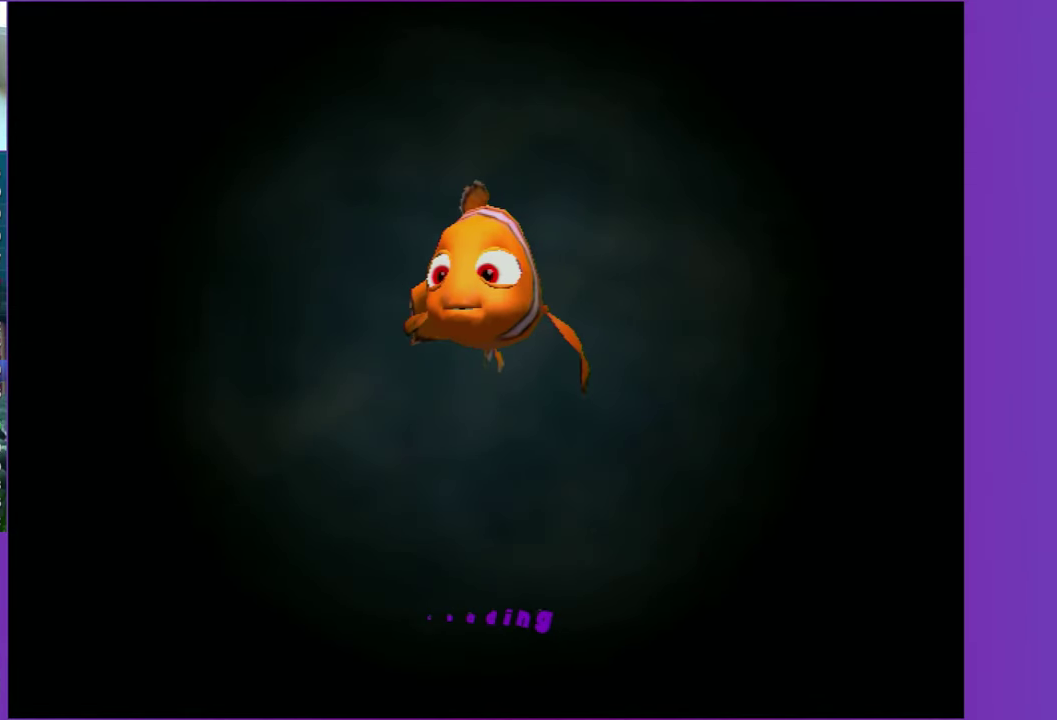
{"buttons": [], "right_stick": "center", "events": [[117, "Y", "down"], [233, "Y", "up"], [333, "Y", "down"], [417, "Y", "up"]]}
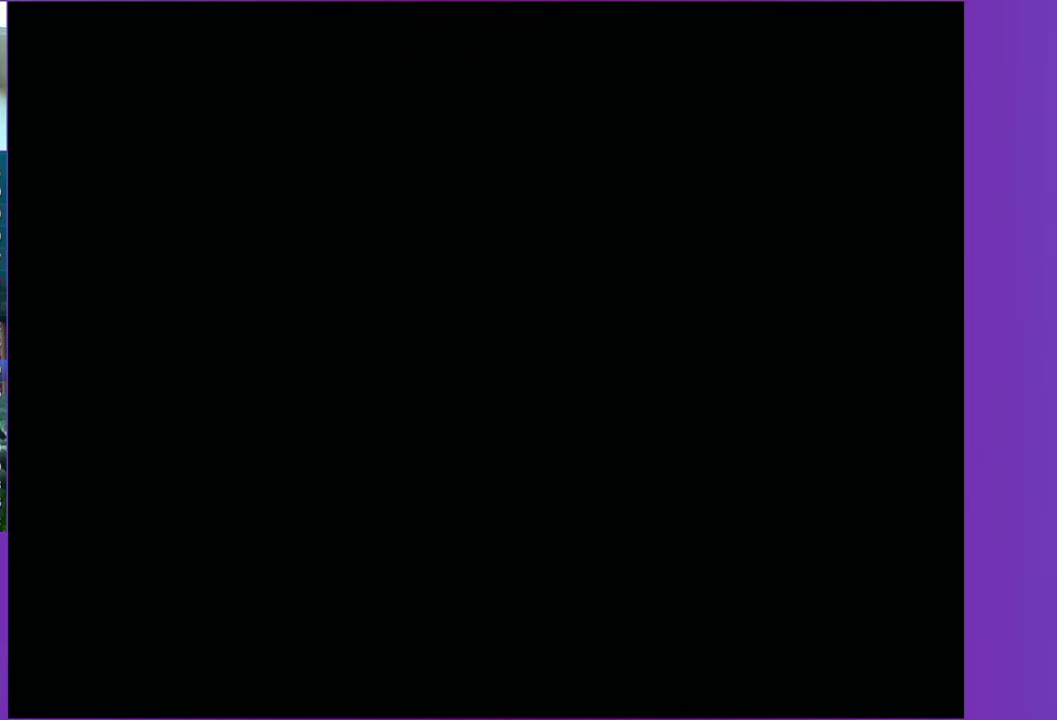
{"buttons": [], "right_stick": "center", "events": [[17, "Y", "down"], [100, "Y", "up"], [200, "Y", "down"], [283, "Y", "up"], [383, "Y", "down"], [483, "Y", "up"]]}
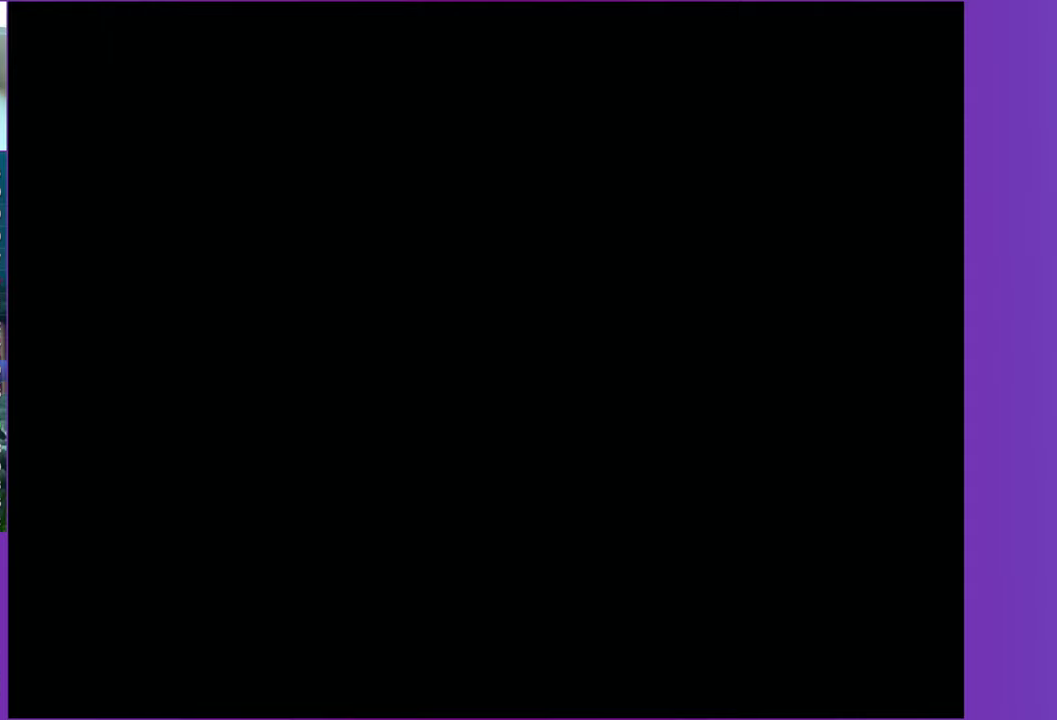
{"buttons": ["Y"], "right_stick": "center", "events": [[83, "Y", "down"], [183, "Y", "up"], [283, "Y", "down"], [383, "Y", "up"], [500, "Y", "down"]]}
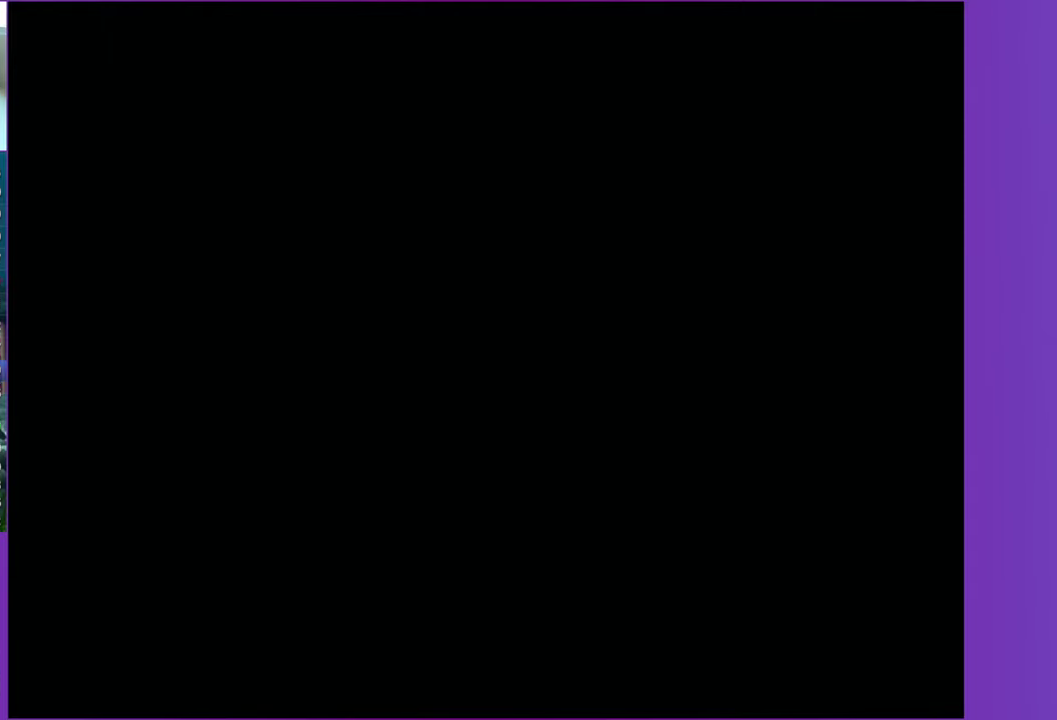
{"buttons": [], "right_stick": "center", "events": [[67, "Y", "up"], [167, "Y", "down"], [267, "Y", "up"], [367, "Y", "down"], [450, "Y", "up"]]}
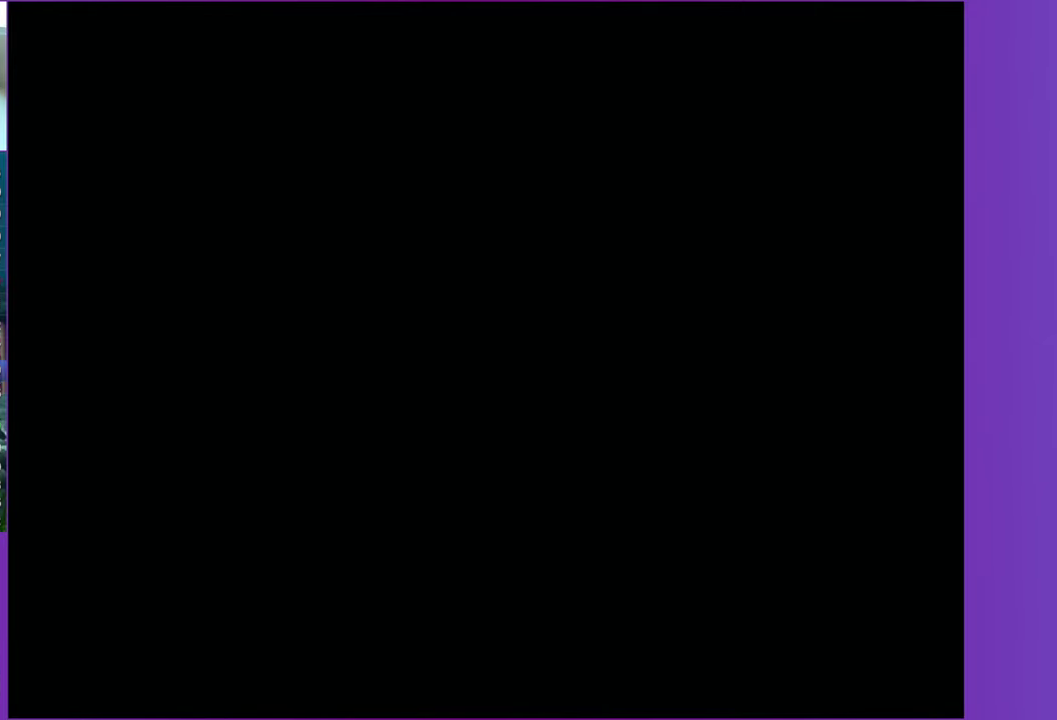
{"buttons": ["Y"], "right_stick": "center", "events": [[50, "Y", "down"], [150, "Y", "up"], [233, "Y", "down"], [333, "Y", "up"], [450, "Y", "down"]]}
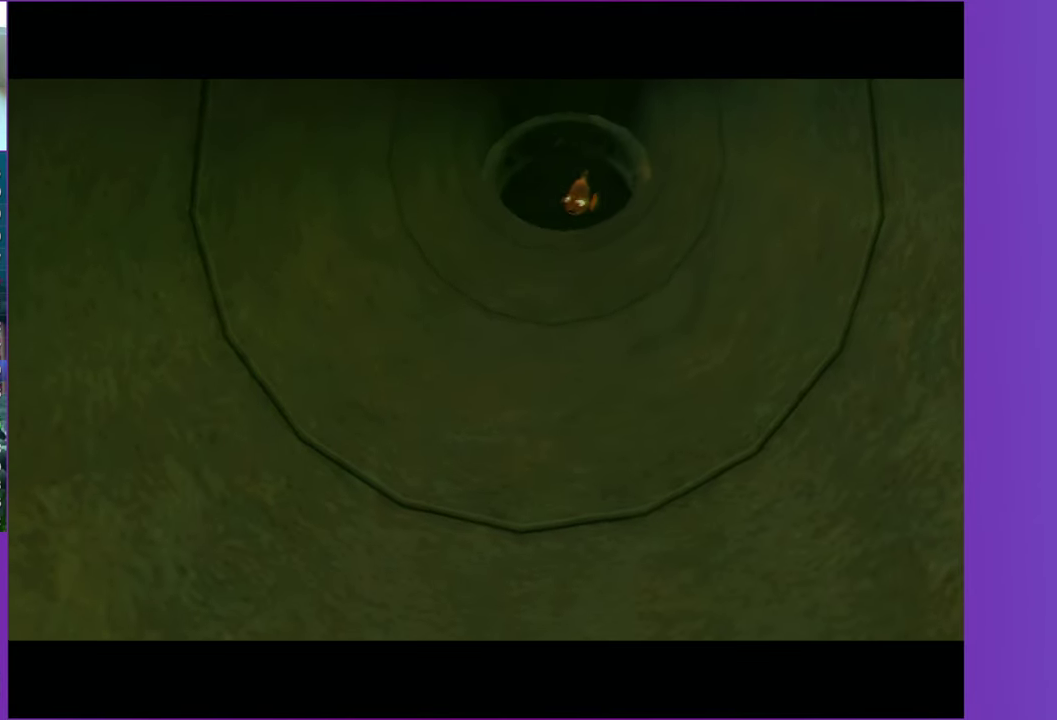
{"buttons": ["X"], "right_stick": "center", "events": [[33, "Y", "up"], [133, "Y", "down"], [233, "Y", "up"], [467, "X", "down"]]}